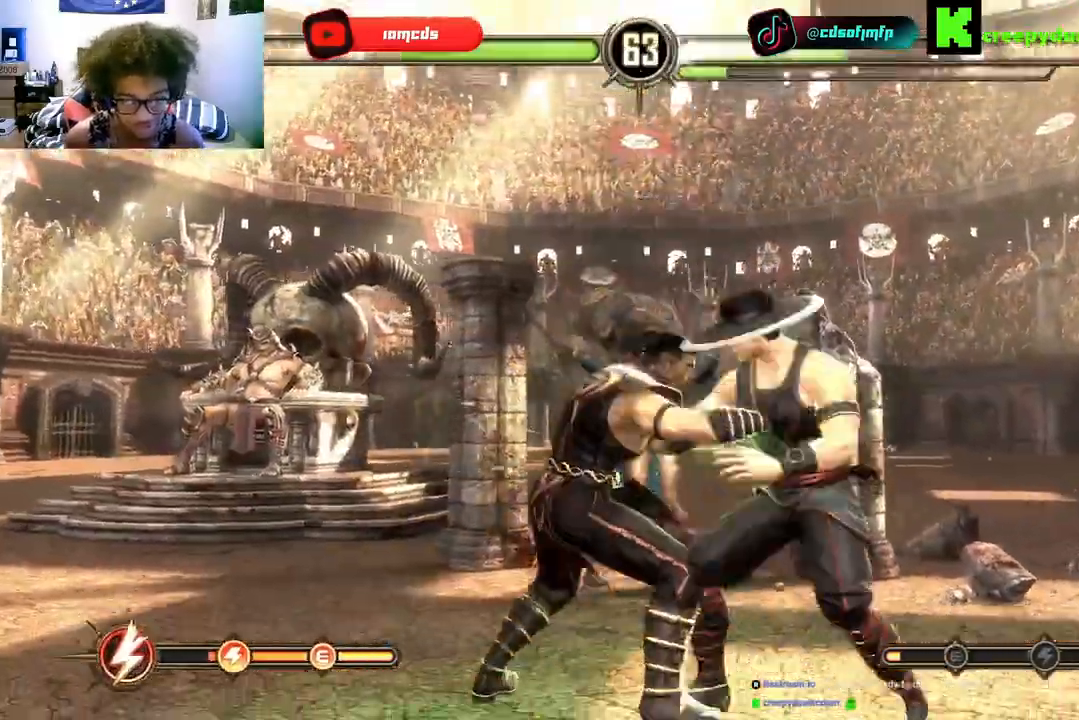
Gameplay with a controller (Xbox layout); each line is a JSON object with the inputs held at the frame after it. "events" lists button and stick changes between this image and that frame as [ms after this image, input, new state], when the widget could be followed in between. Not read: A B L3 R3 X Y.
{"buttons": ["DPAD_UP", "DPAD_LEFT"], "left_stick": "center", "right_stick": "center", "events": [[200, "DPAD_RIGHT", "up"], [233, "DPAD_LEFT", "down"], [367, "DPAD_LEFT", "up"], [433, "DPAD_RIGHT", "down"], [467, "DPAD_RIGHT", "up"], [467, "DPAD_UP", "down"], [500, "DPAD_LEFT", "down"]]}
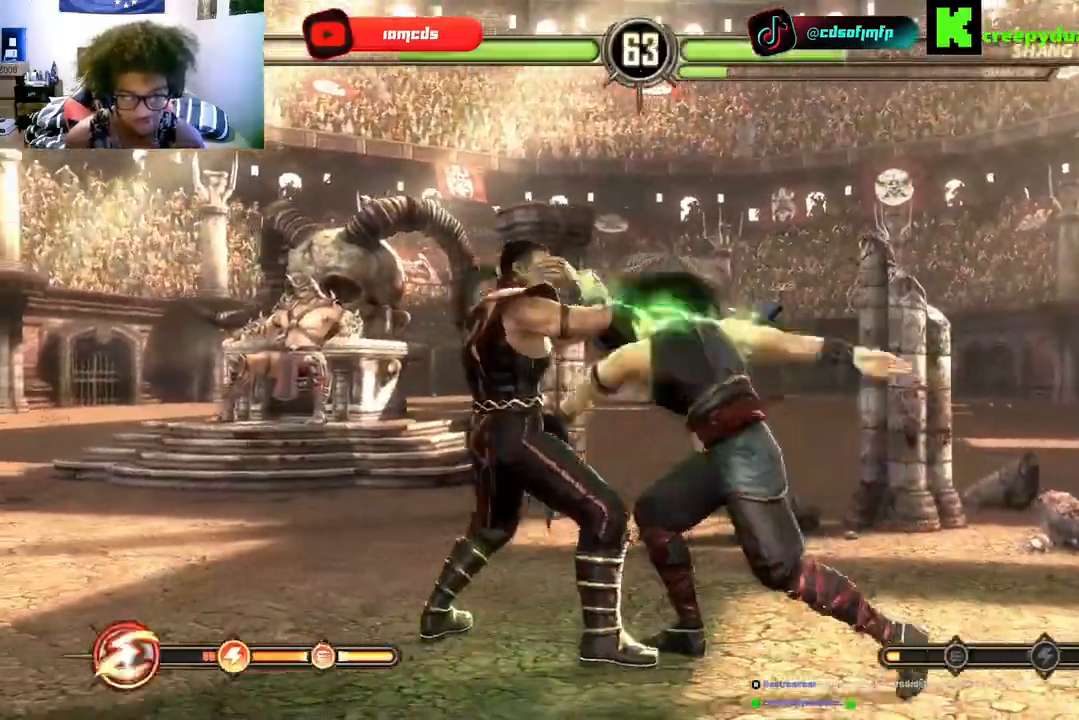
{"buttons": ["DPAD_RIGHT"], "left_stick": "center", "right_stick": "center"}
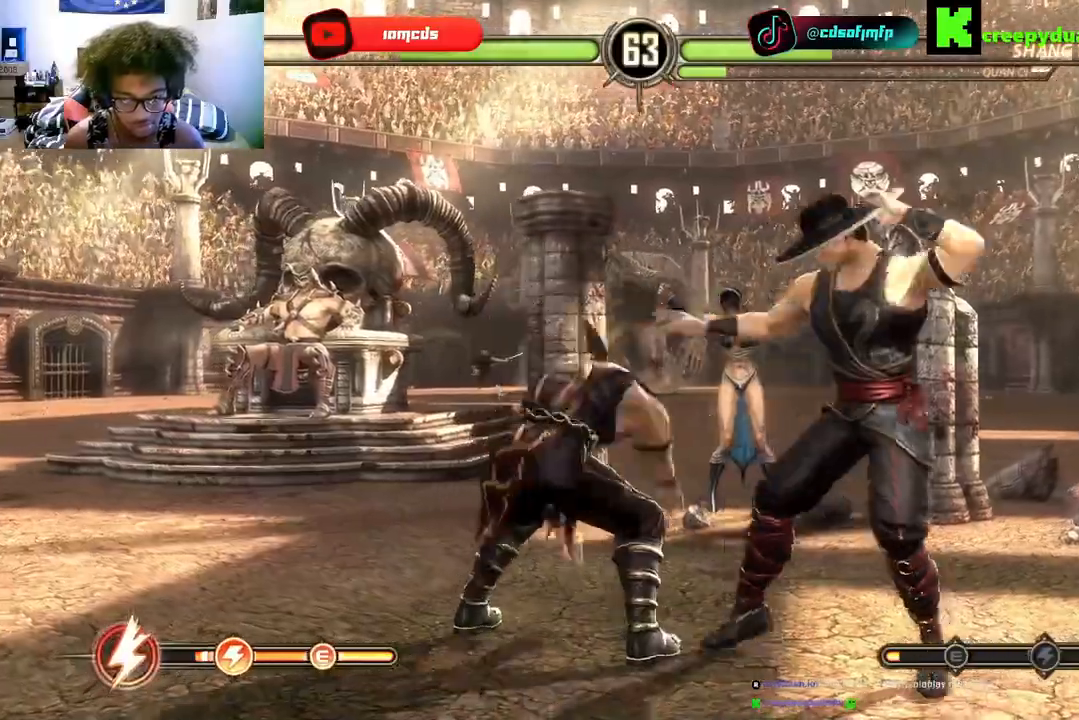
{"buttons": ["DPAD_LEFT"], "left_stick": "center", "right_stick": "center", "events": [[367, "DPAD_RIGHT", "up"], [367, "DPAD_UP", "down"], [433, "DPAD_LEFT", "down"], [433, "DPAD_UP", "up"]]}
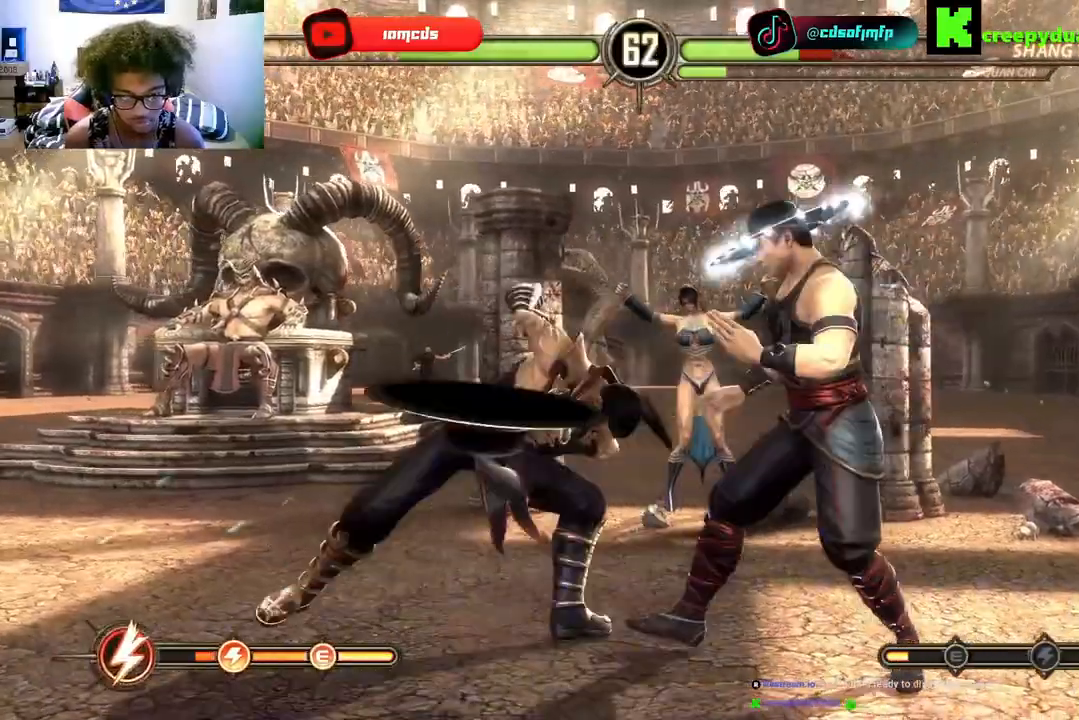
{"buttons": ["DPAD_RIGHT"], "left_stick": "center", "right_stick": "center", "events": [[67, "DPAD_LEFT", "up"], [133, "DPAD_RIGHT", "down"]]}
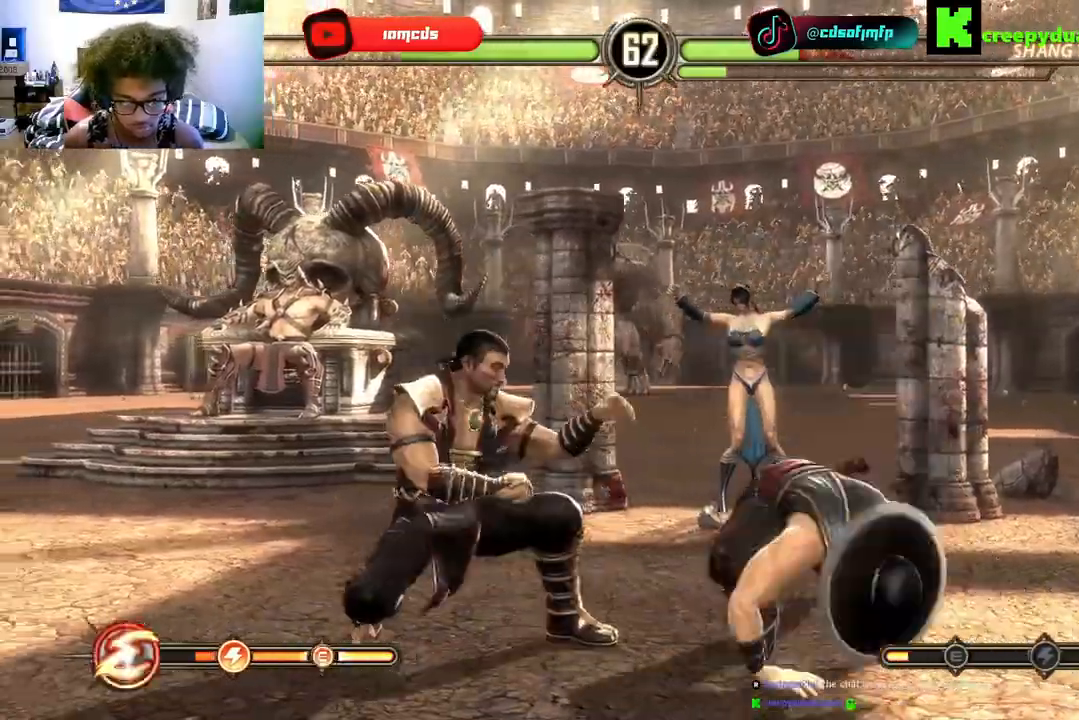
{"buttons": [], "left_stick": "center", "right_stick": "center", "events": [[33, "DPAD_RIGHT", "up"], [67, "DPAD_LEFT", "down"], [233, "DPAD_DOWN", "down"], [233, "DPAD_LEFT", "up"], [267, "DPAD_DOWN", "up"], [367, "DPAD_LEFT", "down"], [500, "DPAD_LEFT", "up"]]}
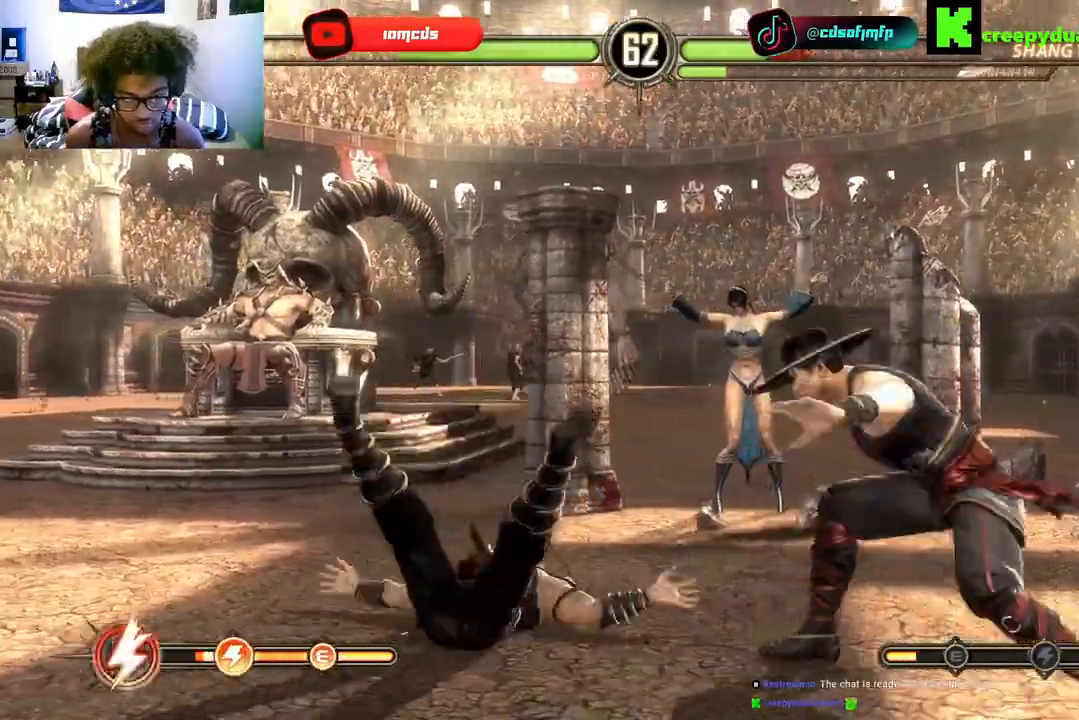
{"buttons": ["R2"], "left_stick": "center", "right_stick": "center", "events": [[67, "DPAD_LEFT", "down"], [167, "DPAD_LEFT", "up"], [233, "DPAD_DOWN", "down"], [300, "DPAD_DOWN", "up"], [300, "DPAD_RIGHT", "down"], [333, "DPAD_RIGHT", "up"], [367, "DPAD_UP", "down"], [400, "R2", "down"], [467, "DPAD_UP", "up"]]}
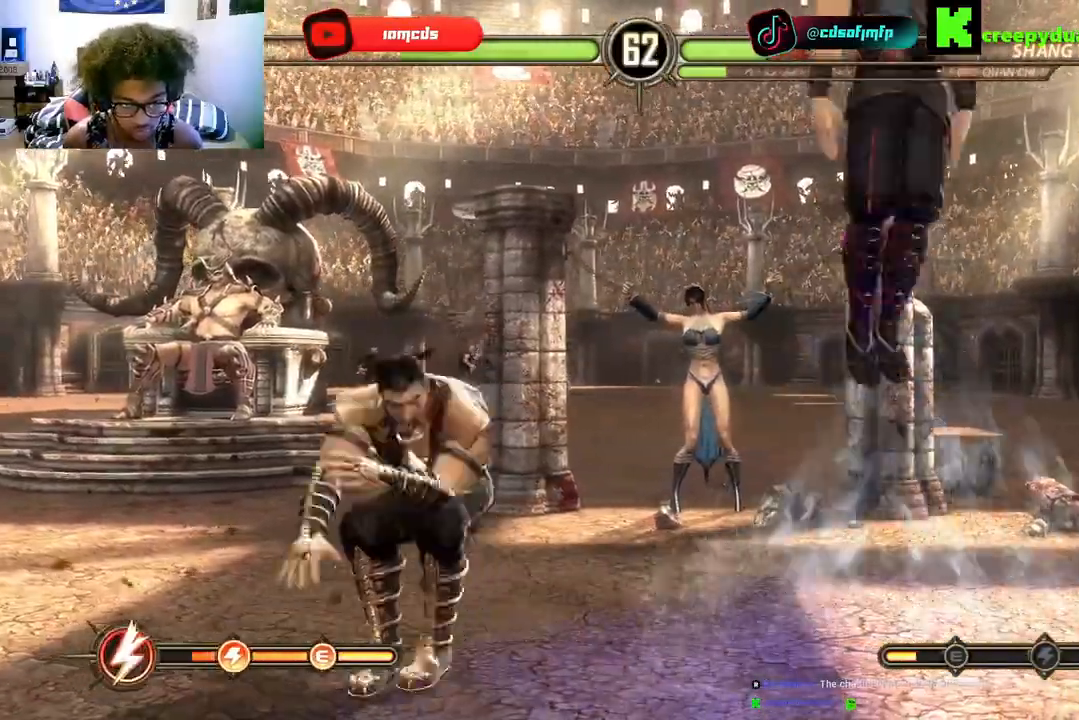
{"buttons": [], "left_stick": "center", "right_stick": "center", "events": [[33, "R2", "up"], [133, "DPAD_DOWN", "down"], [233, "DPAD_DOWN", "up"], [233, "R2", "down"], [300, "R2", "up"], [333, "DPAD_RIGHT", "down"], [367, "R2", "down"], [467, "R2", "up"], [500, "DPAD_RIGHT", "up"]]}
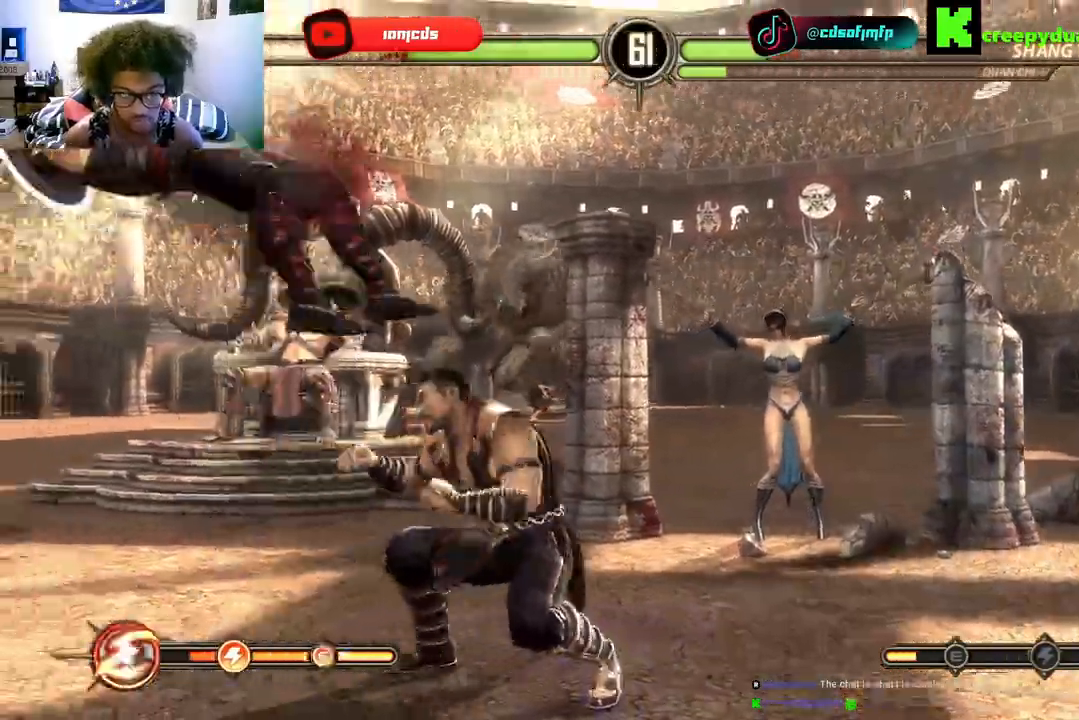
{"buttons": [], "left_stick": "center", "right_stick": "center", "events": [[33, "DPAD_LEFT", "down"], [67, "R2", "down"], [133, "R2", "up"], [267, "DPAD_LEFT", "up"], [367, "DPAD_DOWN", "down"], [467, "DPAD_DOWN", "up"]]}
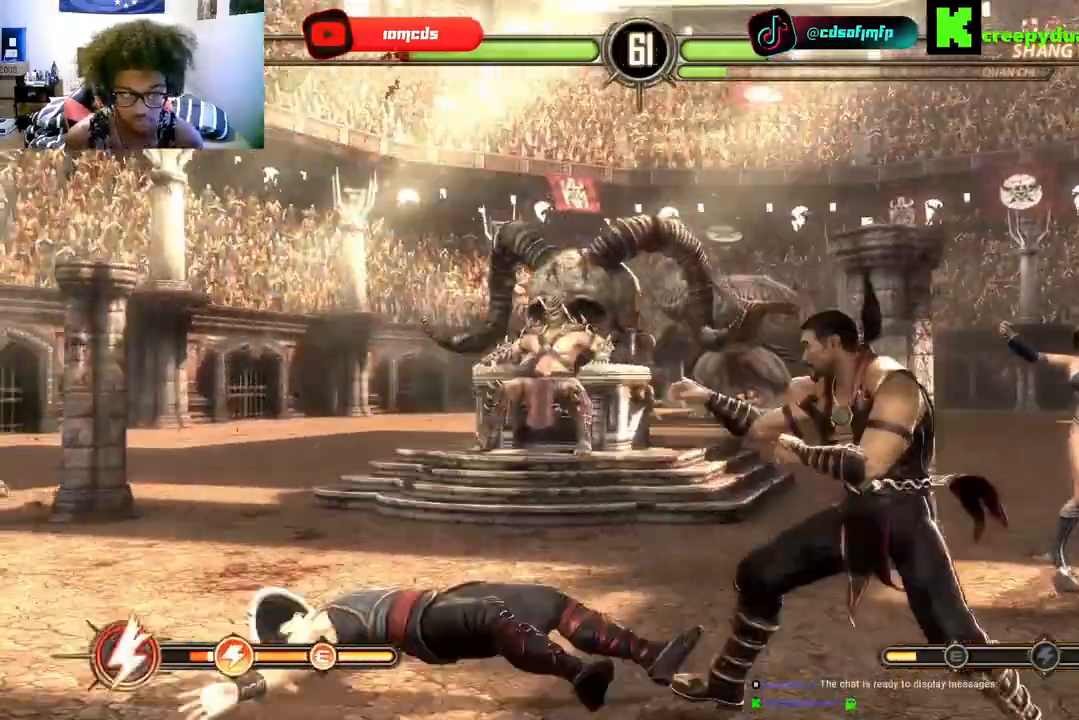
{"buttons": ["DPAD_RIGHT"], "left_stick": "center", "right_stick": "center", "events": [[67, "DPAD_UP", "down"], [133, "DPAD_UP", "up"], [167, "DPAD_DOWN", "down"], [267, "DPAD_DOWN", "up"], [300, "DPAD_RIGHT", "down"], [333, "DPAD_RIGHT", "up"], [333, "DPAD_UP", "down"], [367, "DPAD_UP", "up"], [400, "DPAD_DOWN", "down"], [500, "DPAD_DOWN", "up"], [500, "DPAD_RIGHT", "down"]]}
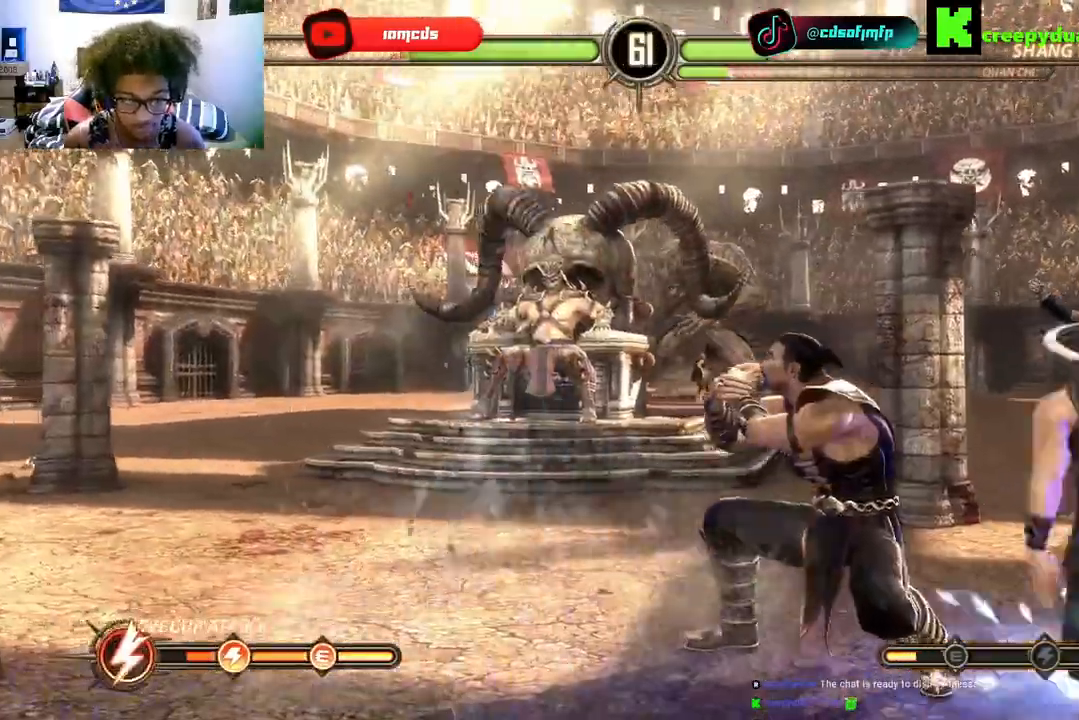
{"buttons": ["DPAD_DOWN"], "left_stick": "center", "right_stick": "center", "events": [[33, "DPAD_RIGHT", "up"], [33, "DPAD_UP", "down"], [133, "DPAD_DOWN", "down"], [133, "DPAD_UP", "up"]]}
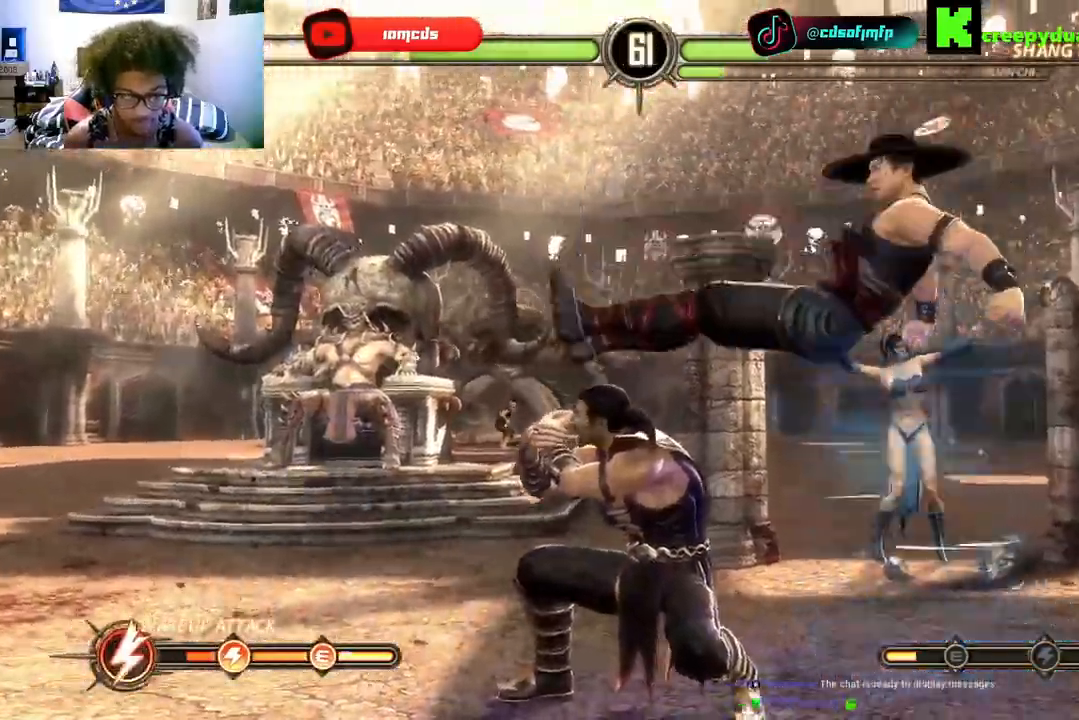
{"buttons": ["DPAD_DOWN"], "left_stick": "center", "right_stick": "center", "events": [[33, "DPAD_DOWN", "up"], [133, "R1", "down"], [167, "DPAD_DOWN", "down"], [200, "R1", "up"]]}
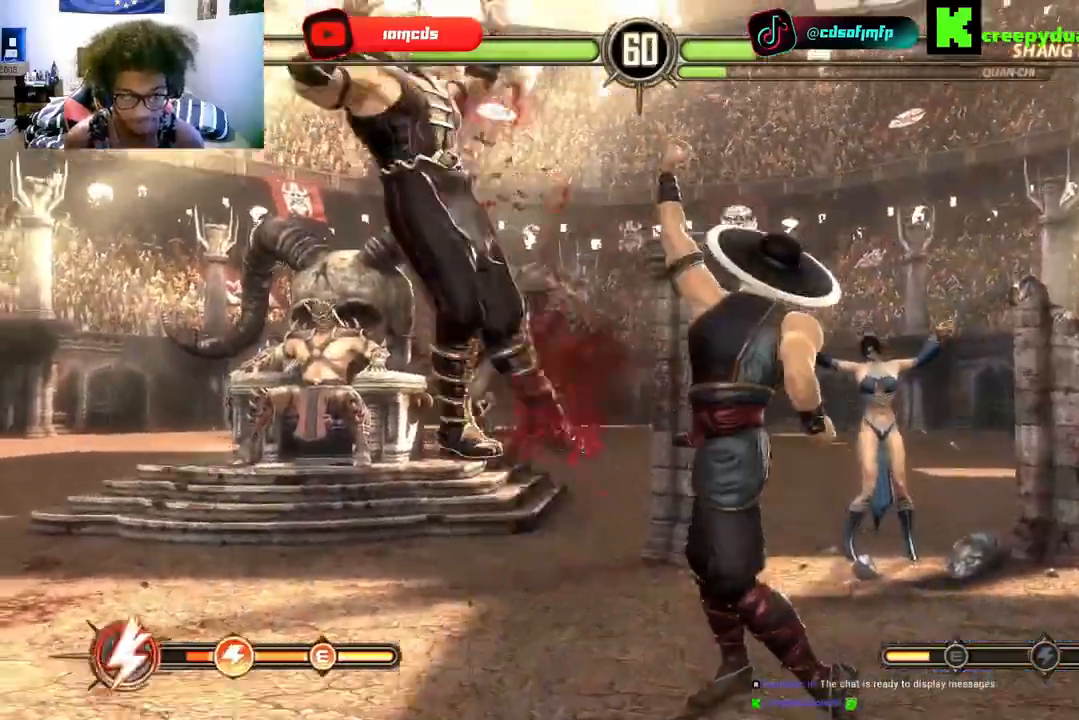
{"buttons": ["DPAD_LEFT"], "left_stick": "center", "right_stick": "center", "events": [[167, "DPAD_DOWN", "up"], [267, "DPAD_LEFT", "down"], [400, "DPAD_LEFT", "up"], [467, "DPAD_LEFT", "down"]]}
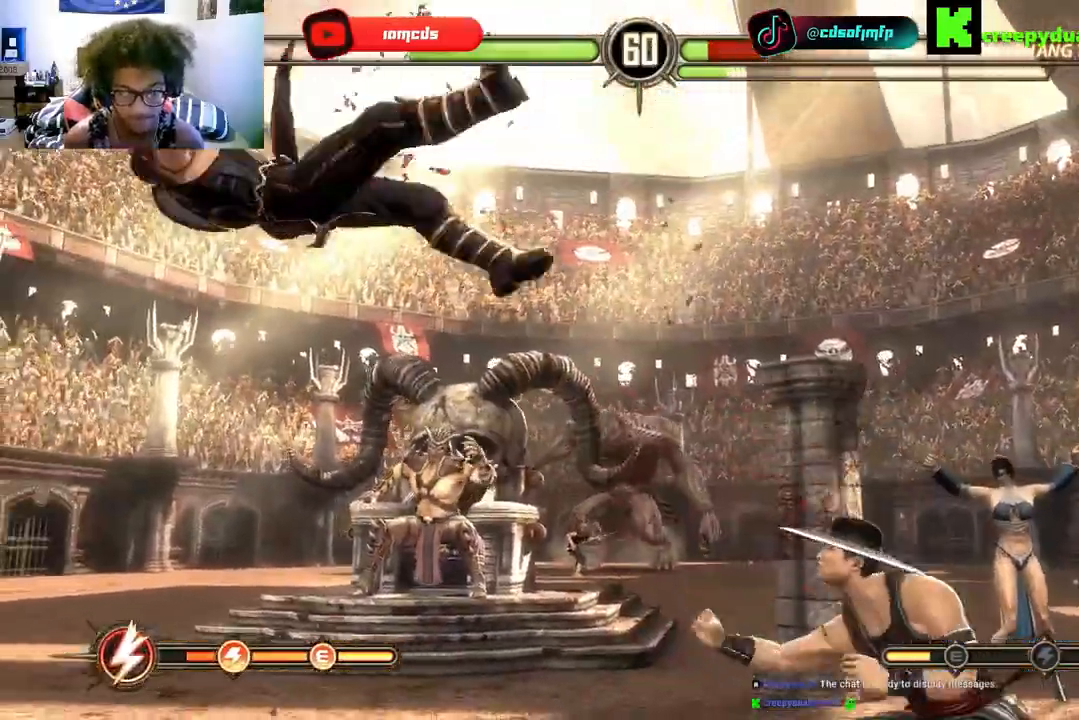
{"buttons": [], "left_stick": "center", "right_stick": "center"}
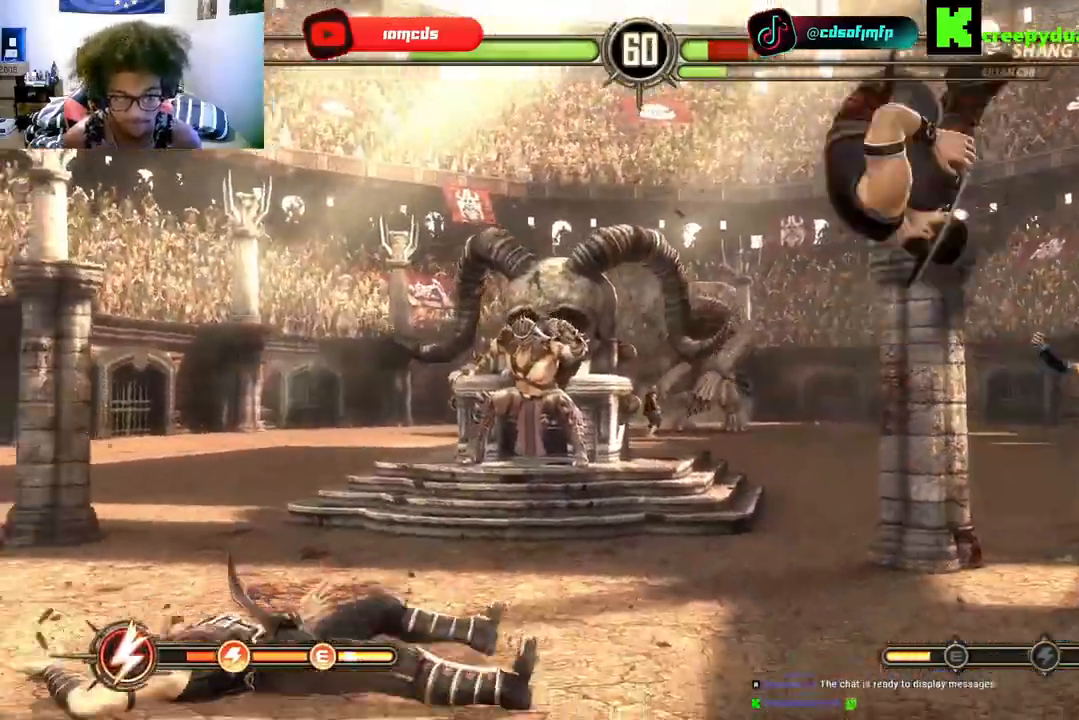
{"buttons": ["DPAD_UP"], "left_stick": "center", "right_stick": "center", "events": [[133, "DPAD_DOWN", "down"], [200, "DPAD_DOWN", "up"], [333, "DPAD_DOWN", "down"], [400, "DPAD_DOWN", "up"], [400, "DPAD_RIGHT", "down"], [433, "DPAD_RIGHT", "up"], [433, "DPAD_UP", "down"]]}
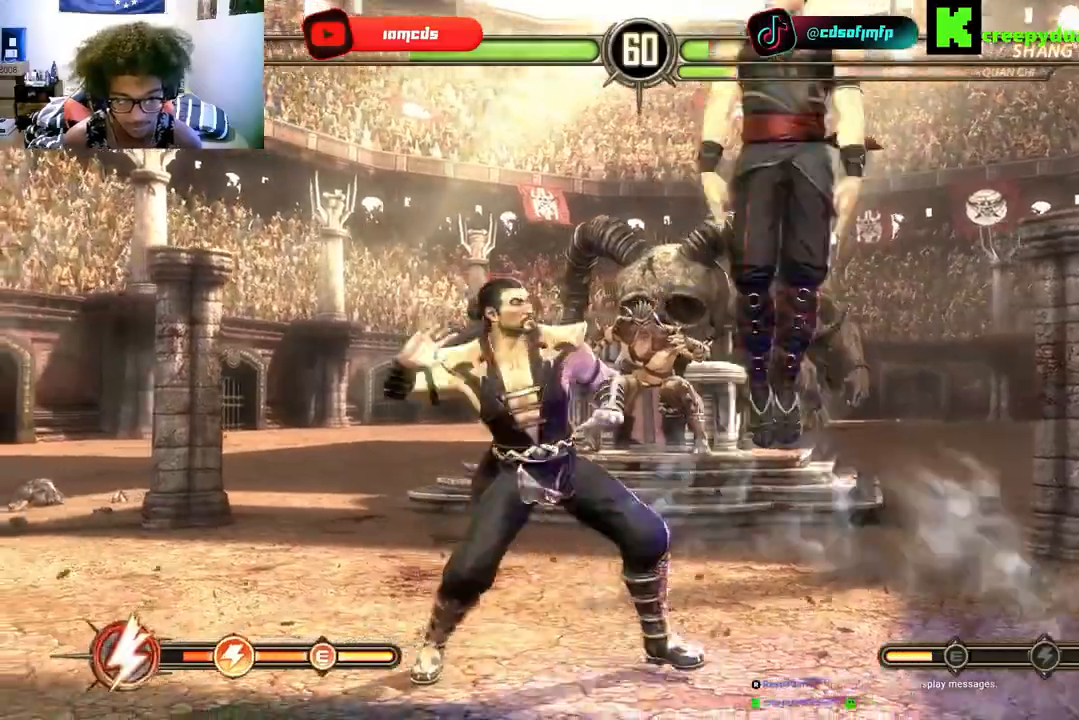
{"buttons": ["DPAD_DOWN"], "left_stick": "center", "right_stick": "center", "events": [[33, "DPAD_UP", "up"], [167, "DPAD_DOWN", "down"], [267, "DPAD_DOWN", "up"], [467, "DPAD_DOWN", "down"]]}
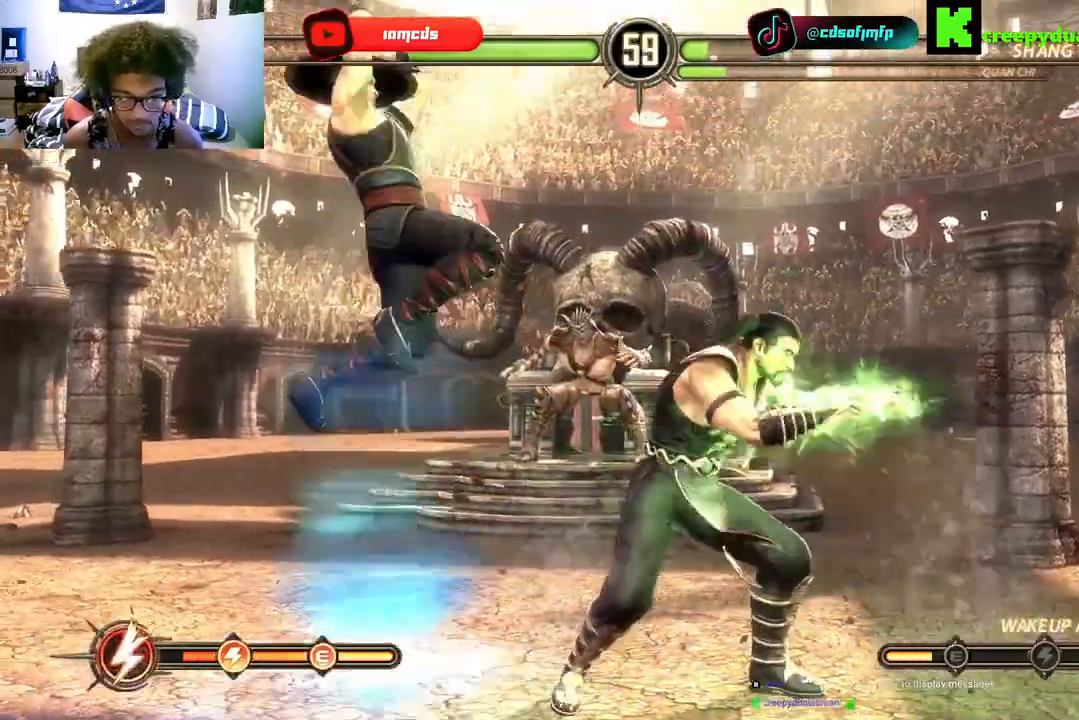
{"buttons": [], "left_stick": "center", "right_stick": "center", "events": [[400, "DPAD_DOWN", "up"]]}
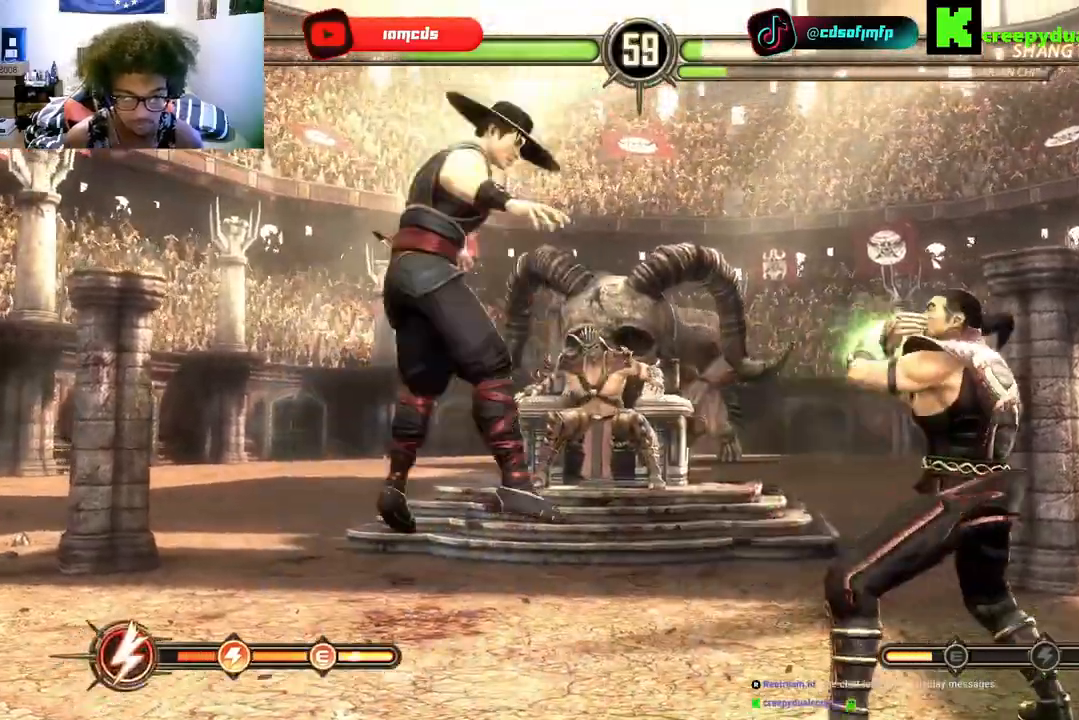
{"buttons": ["DPAD_RIGHT"], "left_stick": "center", "right_stick": "center", "events": [[100, "DPAD_LEFT", "down"], [200, "DPAD_LEFT", "up"], [267, "DPAD_RIGHT", "down"], [300, "DPAD_UP", "down"], [400, "DPAD_UP", "up"]]}
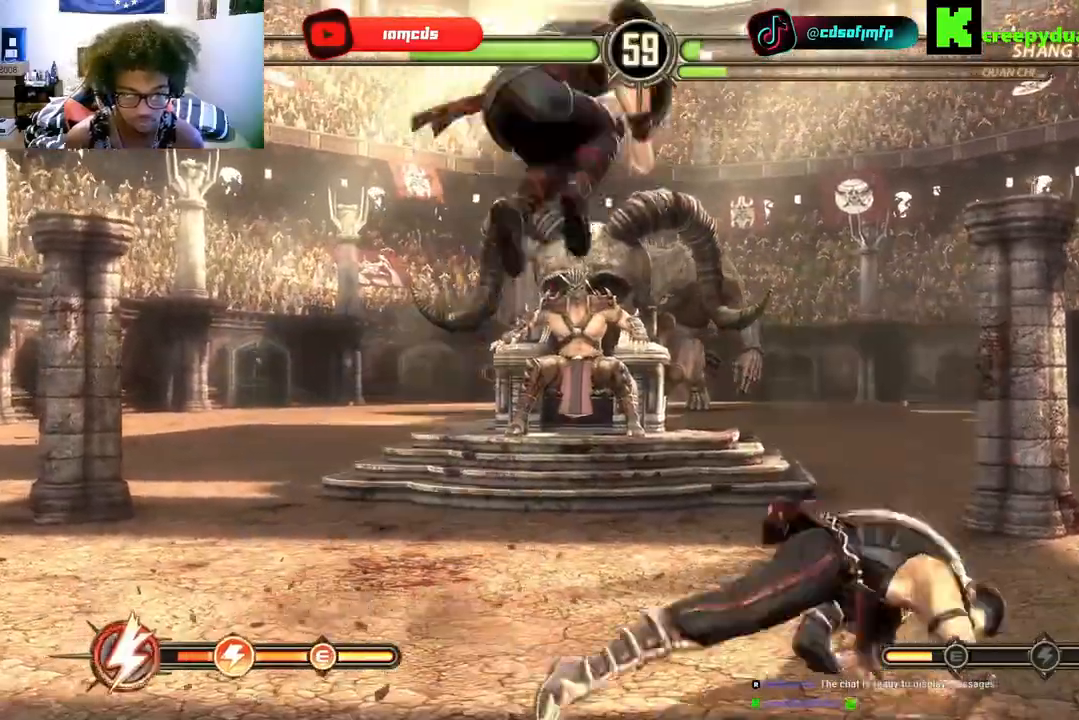
{"buttons": ["DPAD_LEFT"], "left_stick": "center", "right_stick": "center", "events": [[200, "DPAD_DOWN", "down"], [200, "DPAD_RIGHT", "up"], [267, "DPAD_DOWN", "up"], [267, "DPAD_LEFT", "down"], [300, "DPAD_LEFT", "up"], [467, "DPAD_LEFT", "down"]]}
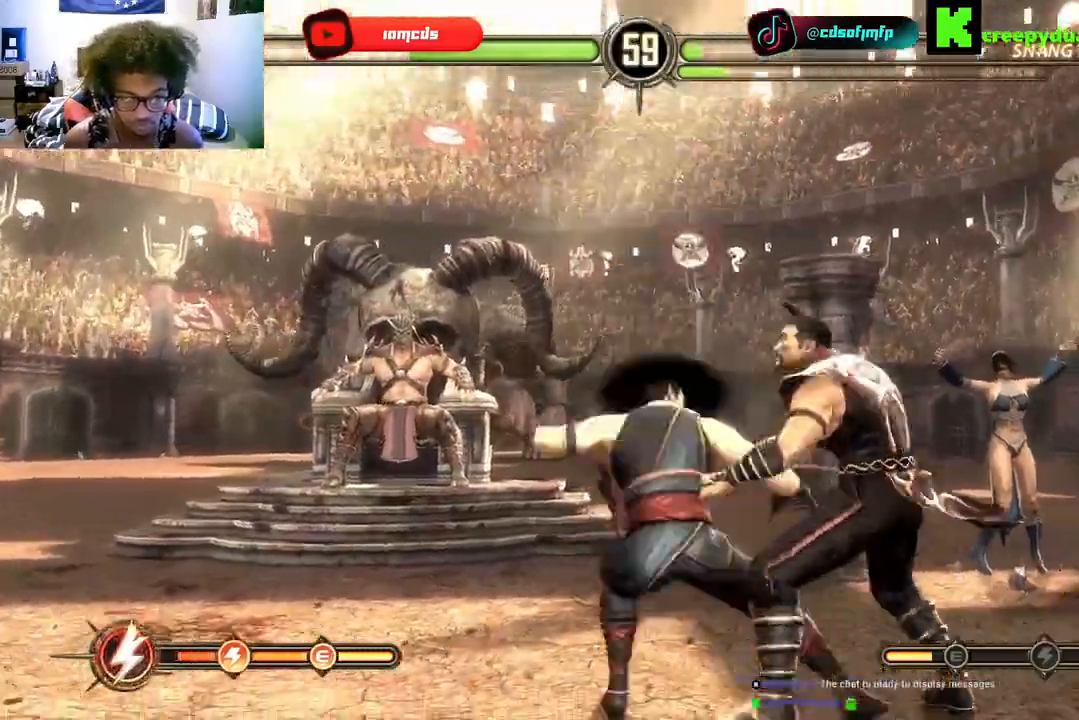
{"buttons": ["DPAD_RIGHT"], "left_stick": "center", "right_stick": "center", "events": [[67, "DPAD_LEFT", "up"], [100, "DPAD_DOWN", "down"], [133, "DPAD_DOWN", "up"], [133, "DPAD_RIGHT", "down"], [333, "R1", "down"], [433, "R1", "up"]]}
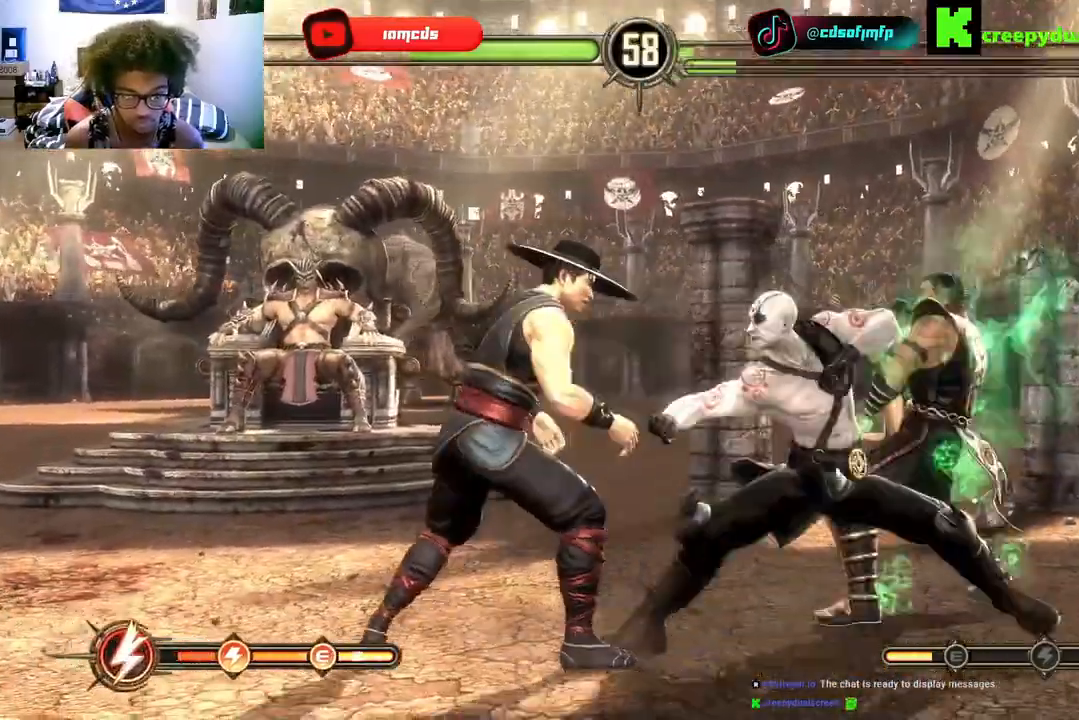
{"buttons": ["DPAD_LEFT"], "left_stick": "center", "right_stick": "center", "events": [[33, "DPAD_RIGHT", "up"], [100, "DPAD_RIGHT", "down"], [267, "DPAD_RIGHT", "up"], [333, "DPAD_RIGHT", "down"], [467, "DPAD_LEFT", "down"], [467, "DPAD_RIGHT", "up"]]}
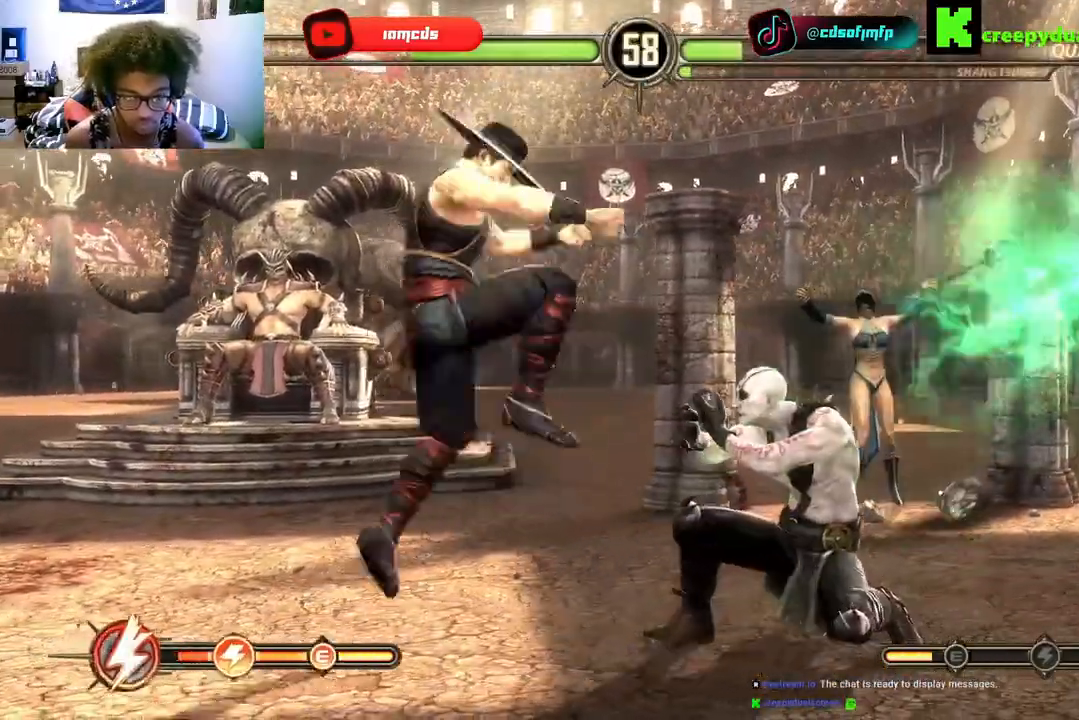
{"buttons": ["DPAD_RIGHT"], "left_stick": "center", "right_stick": "center", "events": [[400, "DPAD_LEFT", "up"], [467, "DPAD_RIGHT", "down"]]}
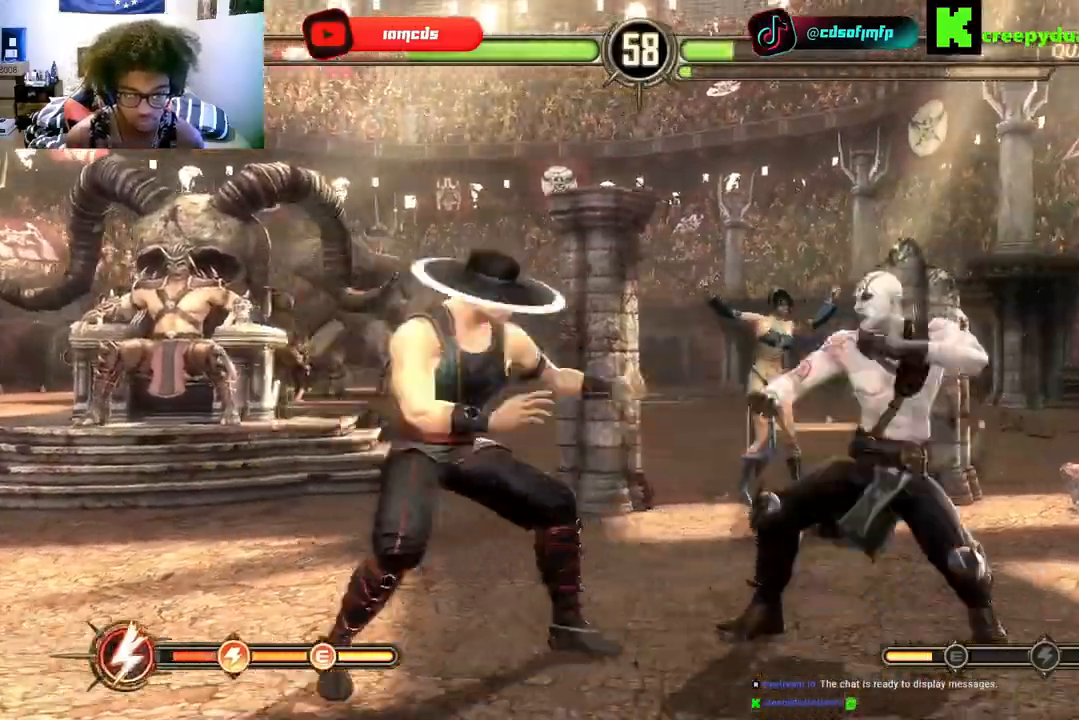
{"buttons": ["DPAD_LEFT"], "left_stick": "center", "right_stick": "center", "events": [[100, "DPAD_RIGHT", "up"], [133, "DPAD_LEFT", "down"]]}
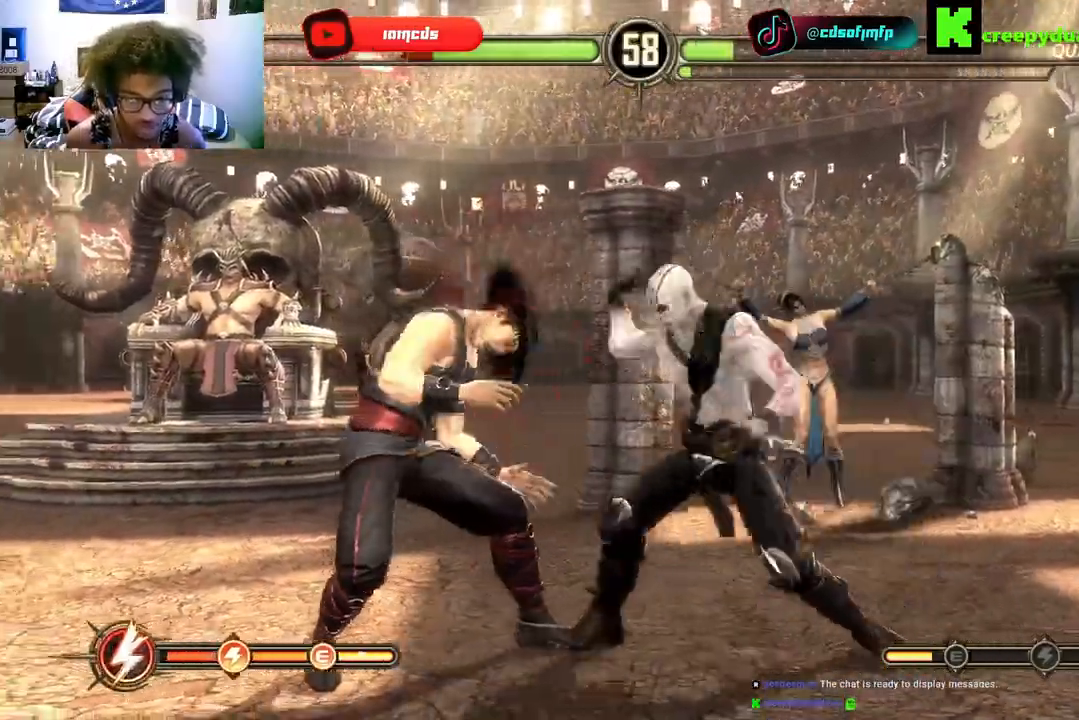
{"buttons": ["R2"], "left_stick": "center", "right_stick": "center", "events": [[33, "DPAD_UP", "down"], [67, "DPAD_UP", "up"], [333, "DPAD_LEFT", "up"], [333, "DPAD_UP", "down"], [400, "R2", "down"], [433, "DPAD_LEFT", "down"], [433, "DPAD_UP", "up"], [467, "DPAD_LEFT", "up"]]}
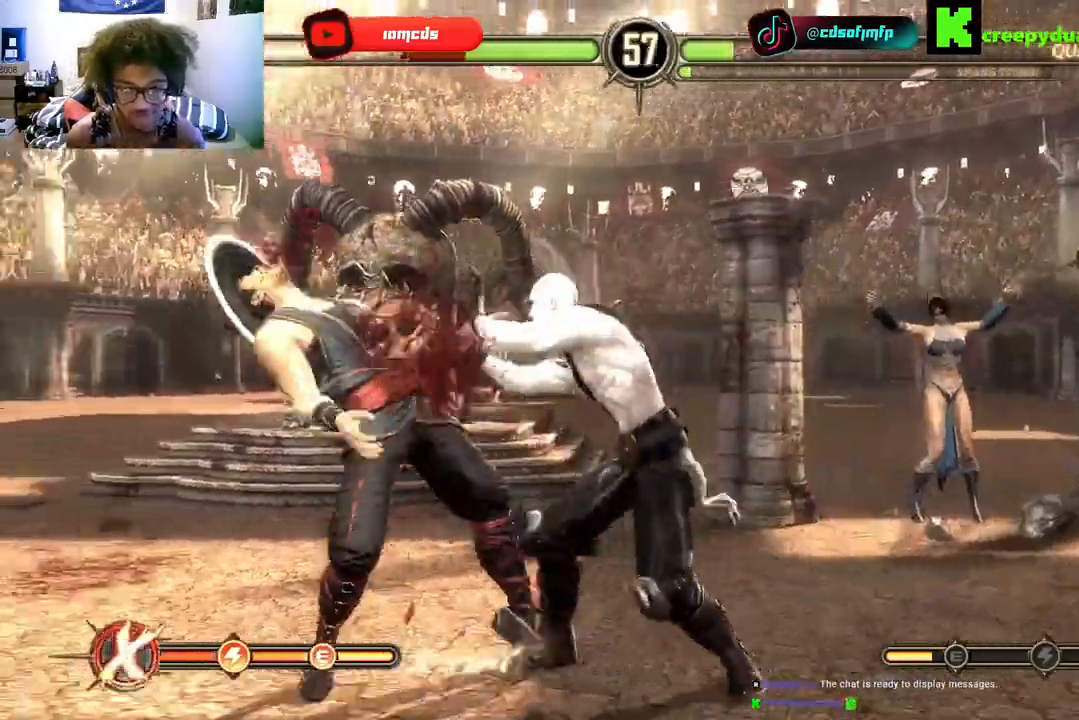
{"buttons": ["DPAD_RIGHT"], "left_stick": "center", "right_stick": "center", "events": [[33, "R2", "up"], [133, "R2", "down"], [167, "DPAD_LEFT", "down"], [233, "R2", "up"], [333, "DPAD_LEFT", "up"], [333, "R2", "down"], [400, "DPAD_LEFT", "down"], [400, "R2", "up"], [467, "DPAD_LEFT", "up"], [467, "DPAD_UP", "down"], [500, "DPAD_RIGHT", "down"], [500, "DPAD_UP", "up"]]}